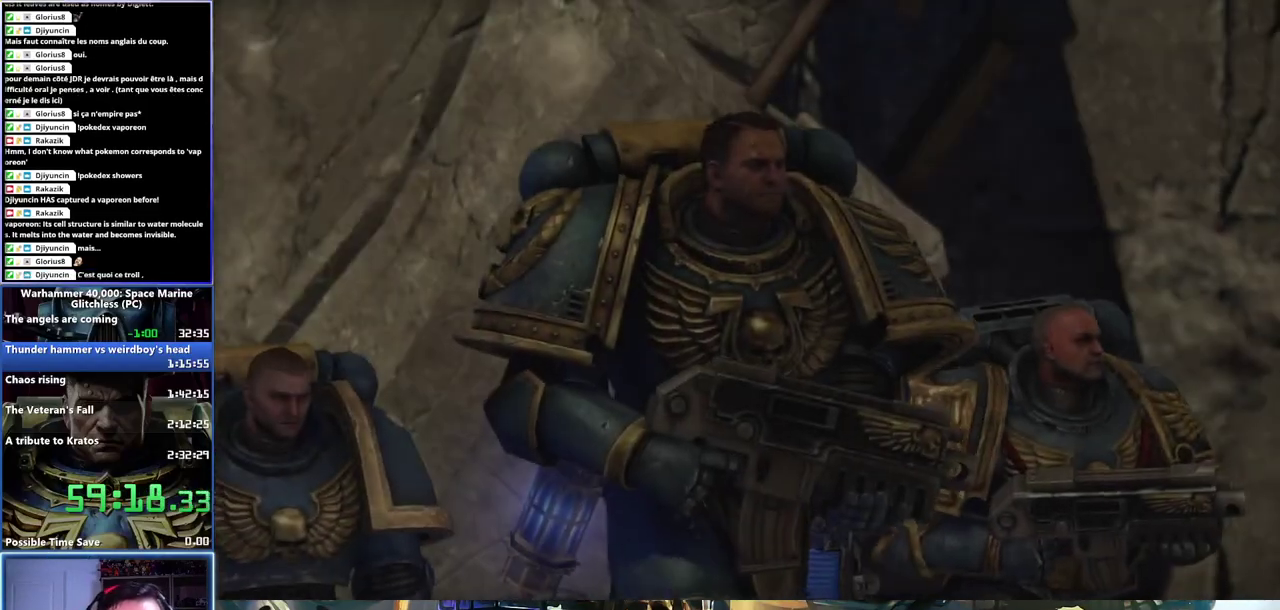
Gameplay with a controller (Xbox layout); each line is a JSON object with the inputs held at the frame after it. "events" lists button and stick changes between this image and that frame as [ms after this image, input, new state], when the widget could be followed in between.
{"buttons": [], "left_stick": "center", "right_stick": "center", "events": [[17, "A", "down"], [83, "A", "up"], [250, "A", "down"], [350, "A", "up"], [417, "A", "down"], [467, "A", "up"]]}
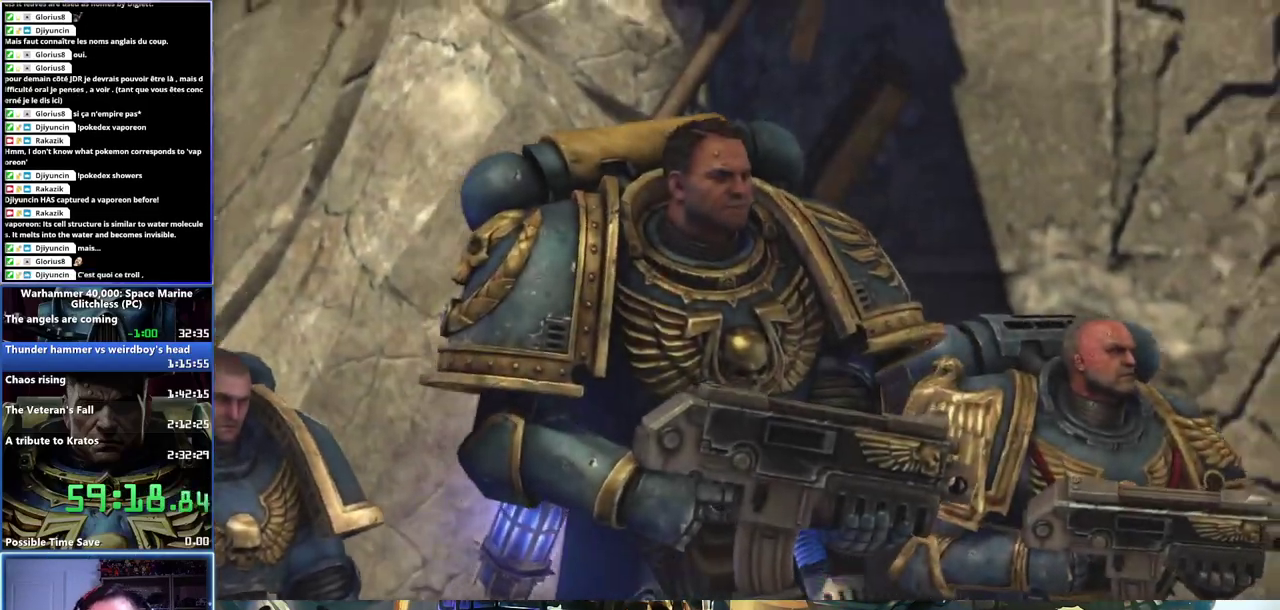
{"buttons": [], "left_stick": "center", "right_stick": "center", "events": [[33, "A", "down"], [100, "A", "up"], [267, "A", "down"], [333, "A", "up"], [417, "A", "down"], [467, "A", "up"]]}
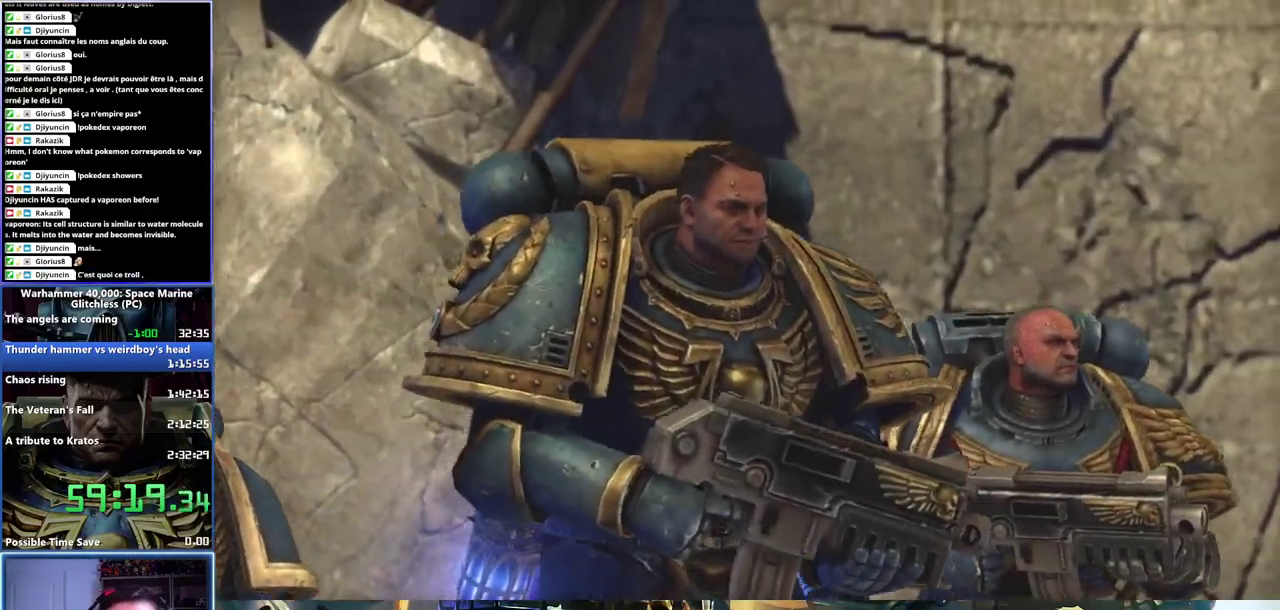
{"buttons": [], "left_stick": "center", "right_stick": "center", "events": [[50, "A", "down"], [100, "A", "up"], [167, "A", "down"], [233, "A", "up"]]}
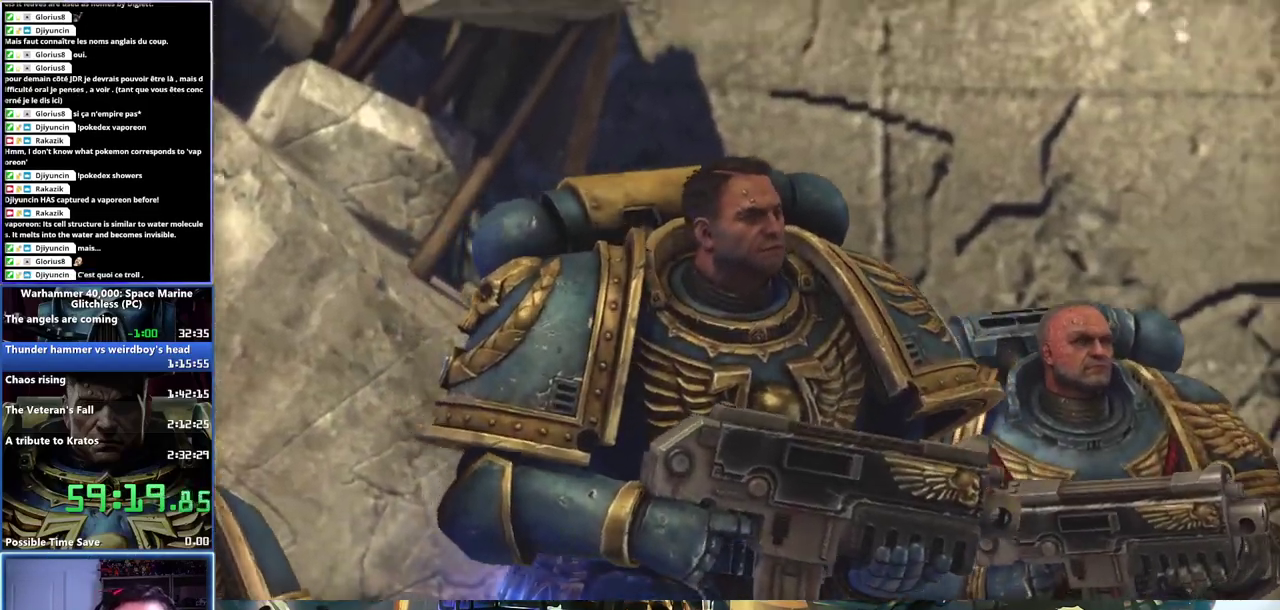
{"buttons": [], "left_stick": "center", "right_stick": "center", "events": [[33, "A", "down"], [117, "A", "up"], [200, "A", "down"], [283, "A", "up"], [367, "A", "down"], [467, "A", "up"]]}
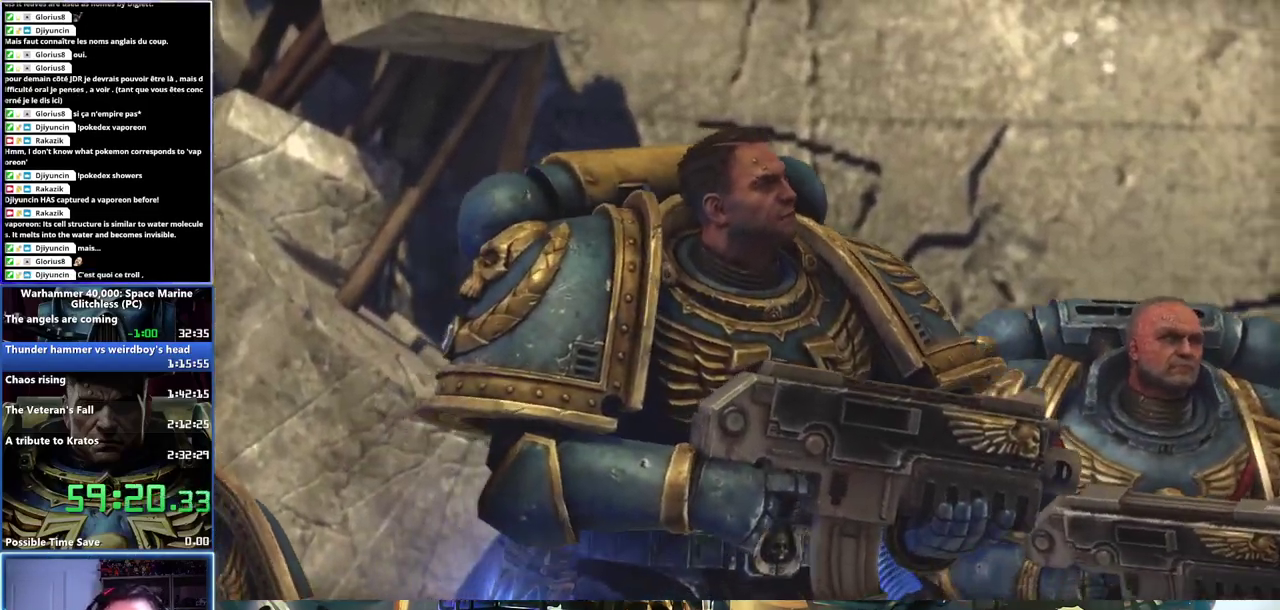
{"buttons": [], "left_stick": "center", "right_stick": "center", "events": [[67, "A", "down"], [150, "A", "up"], [250, "A", "down"], [350, "A", "up"]]}
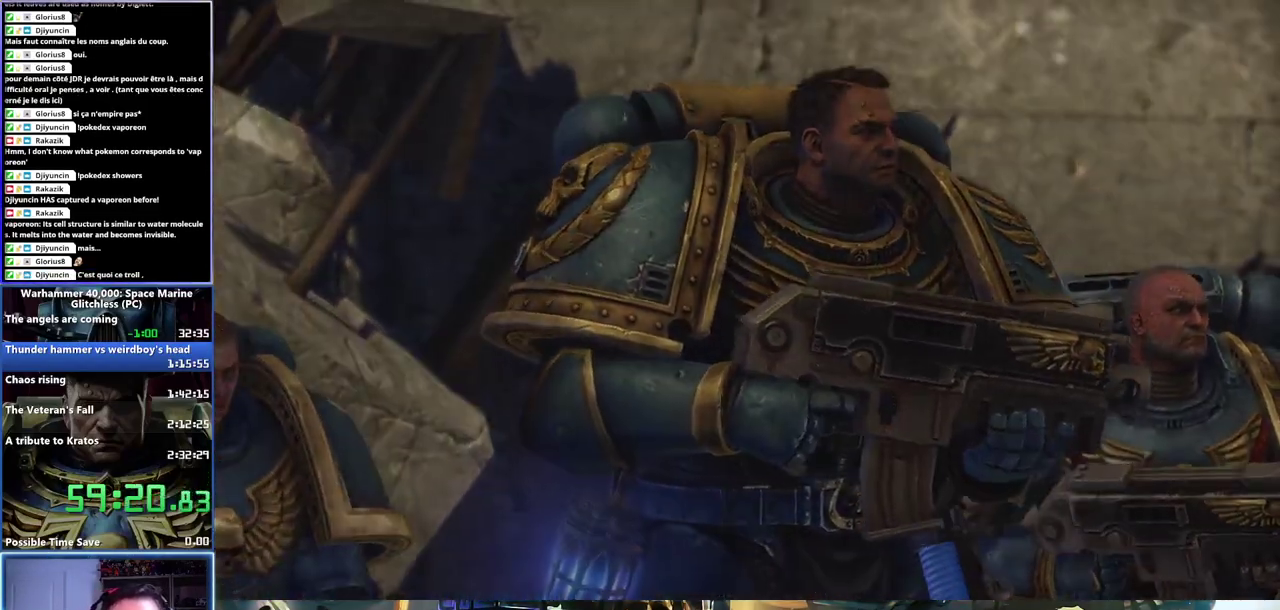
{"buttons": [], "left_stick": "center", "right_stick": "center", "events": [[117, "A", "down"], [233, "A", "up"]]}
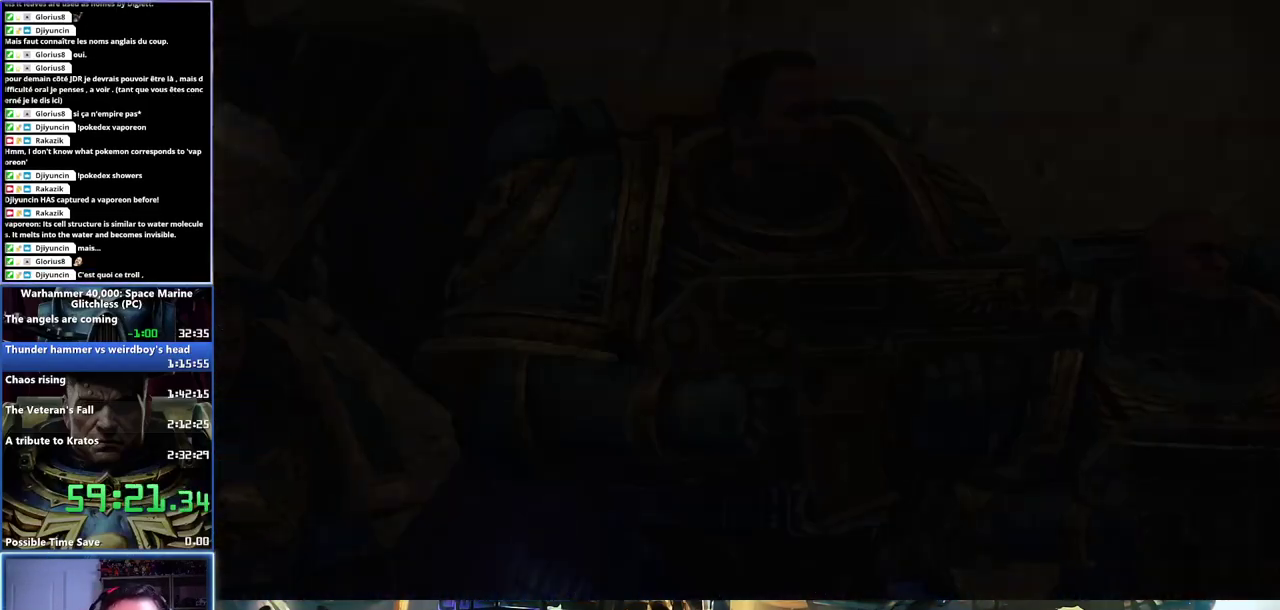
{"buttons": [], "left_stick": "center", "right_stick": "center", "events": []}
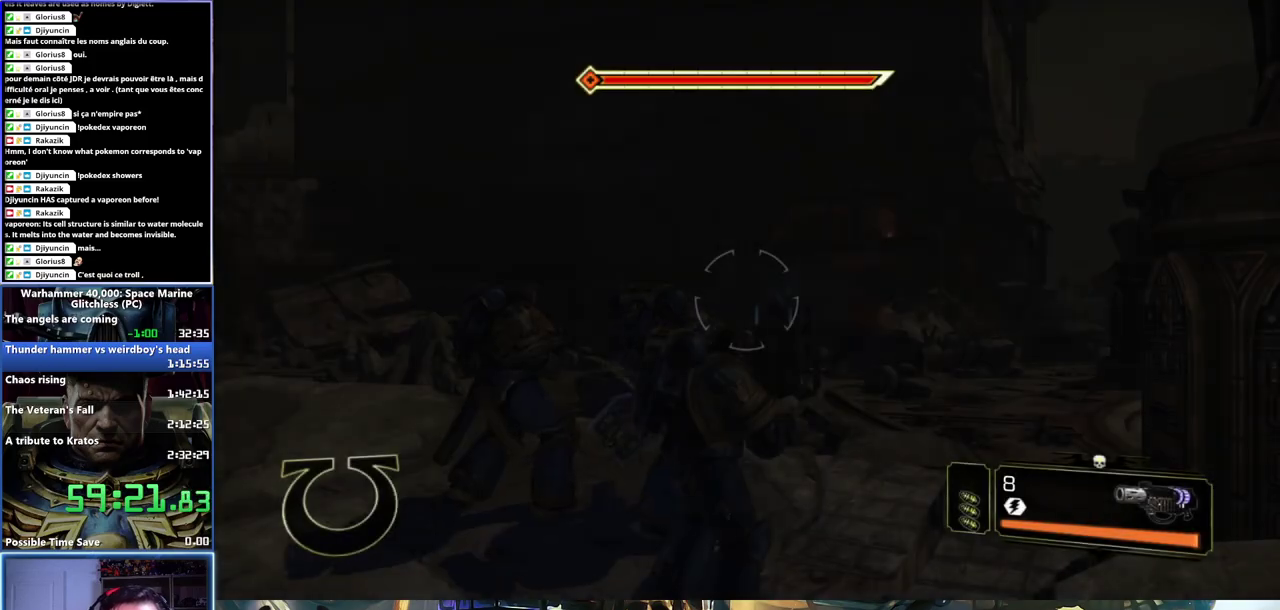
{"buttons": ["A", "X", "L3"], "left_stick": "up", "right_stick": "center", "events": [[67, "right_stick", "down"], [150, "left_stick", "up"], [167, "right_stick", "center"], [200, "L3", "down"], [483, "A", "down"], [483, "X", "down"]]}
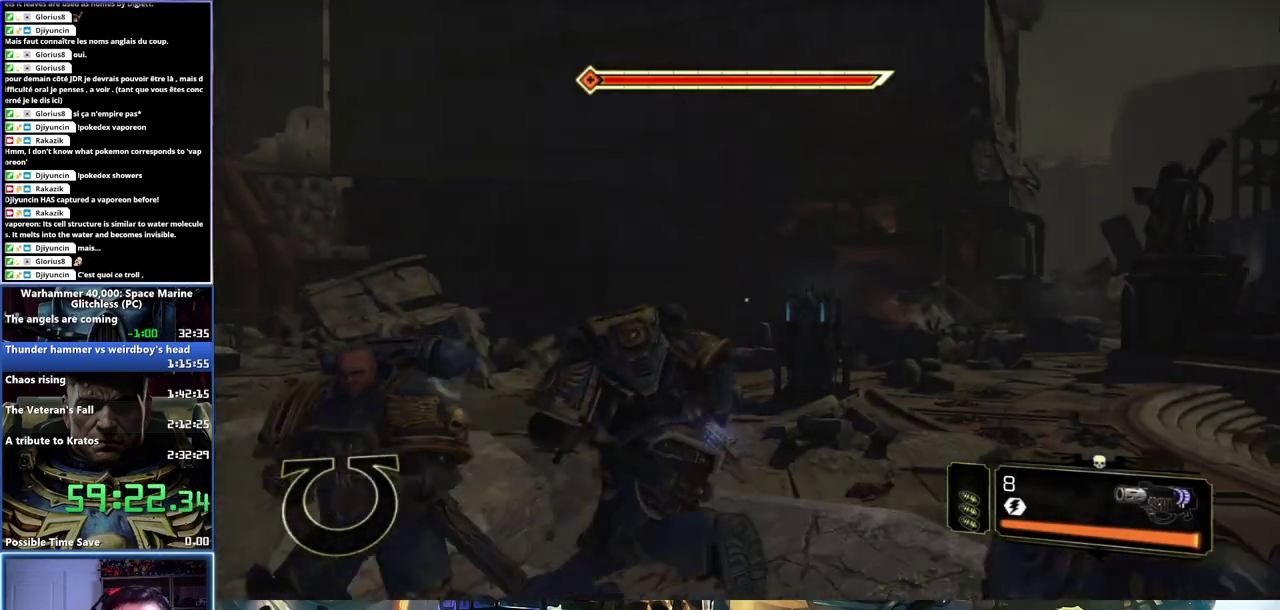
{"buttons": [], "left_stick": "up", "right_stick": "center", "events": [[67, "X", "up"], [100, "A", "up"], [133, "right_stick", "left"], [150, "X", "down"], [167, "A", "down"], [217, "X", "up"], [250, "right_stick", "center"], [283, "X", "down"], [367, "A", "up"], [400, "X", "up"], [433, "L3", "up"]]}
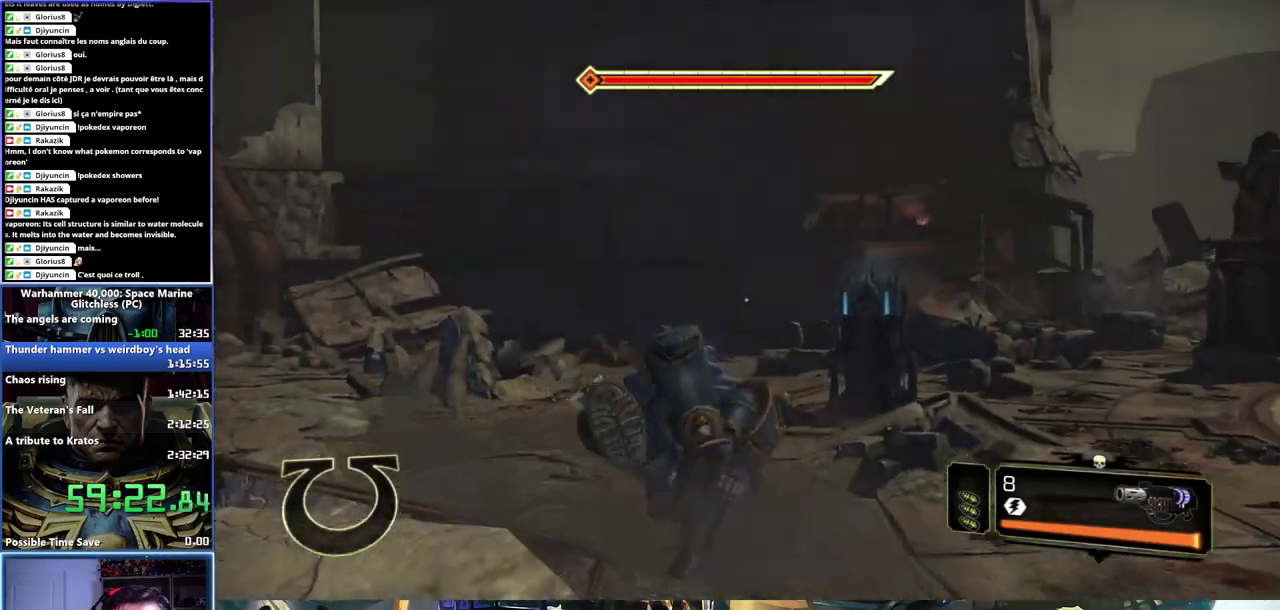
{"buttons": [], "left_stick": "up-right", "right_stick": "center", "events": [[150, "left_stick", "up-right"], [200, "right_stick", "down"], [367, "right_stick", "down-right"], [417, "right_stick", "center"]]}
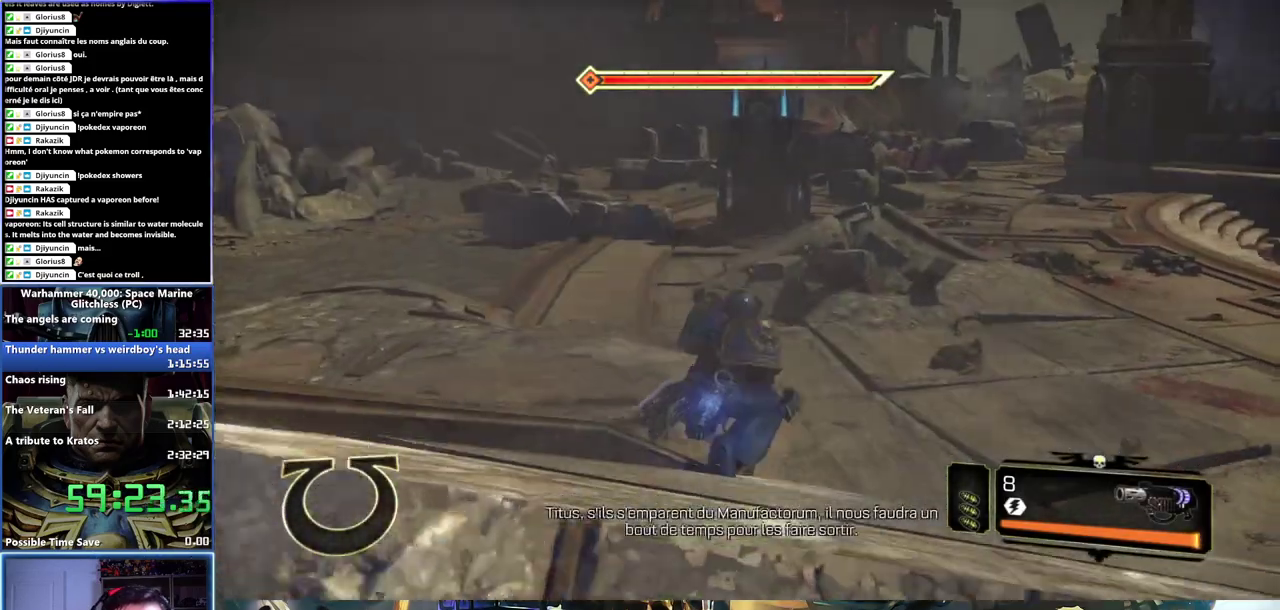
{"buttons": ["L3"], "left_stick": "up", "right_stick": "center", "events": [[67, "left_stick", "up"], [167, "L3", "down"]]}
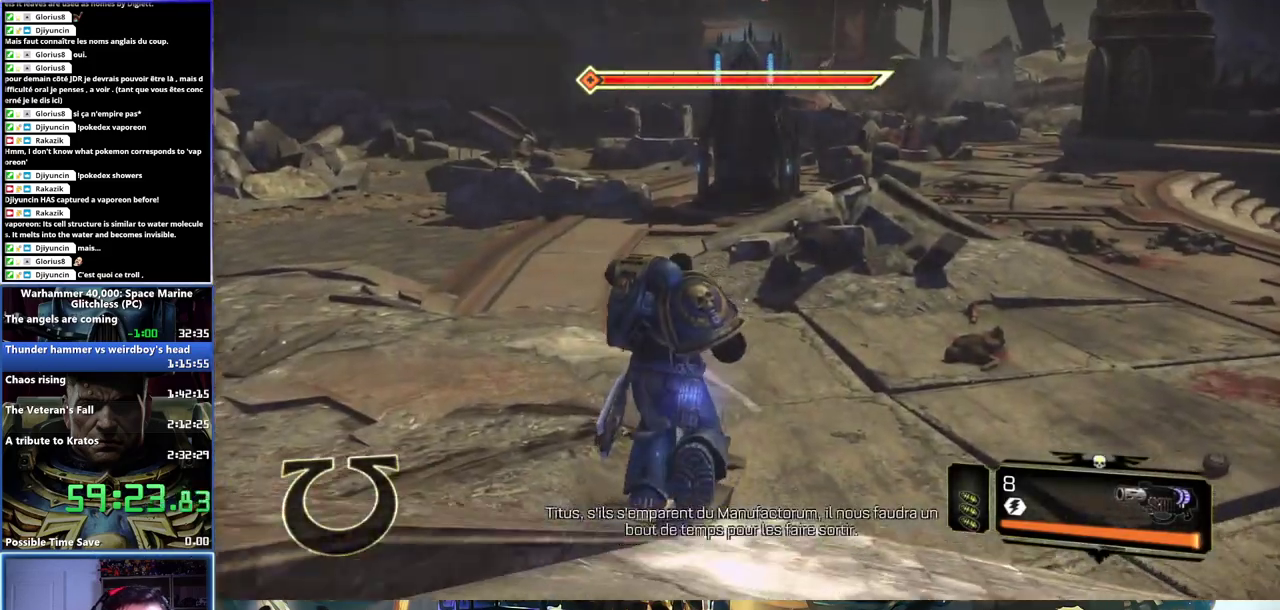
{"buttons": ["L3"], "left_stick": "up-left", "right_stick": "center", "events": [[100, "left_stick", "up-left"], [267, "right_stick", "down-left"], [333, "right_stick", "left"], [433, "right_stick", "center"]]}
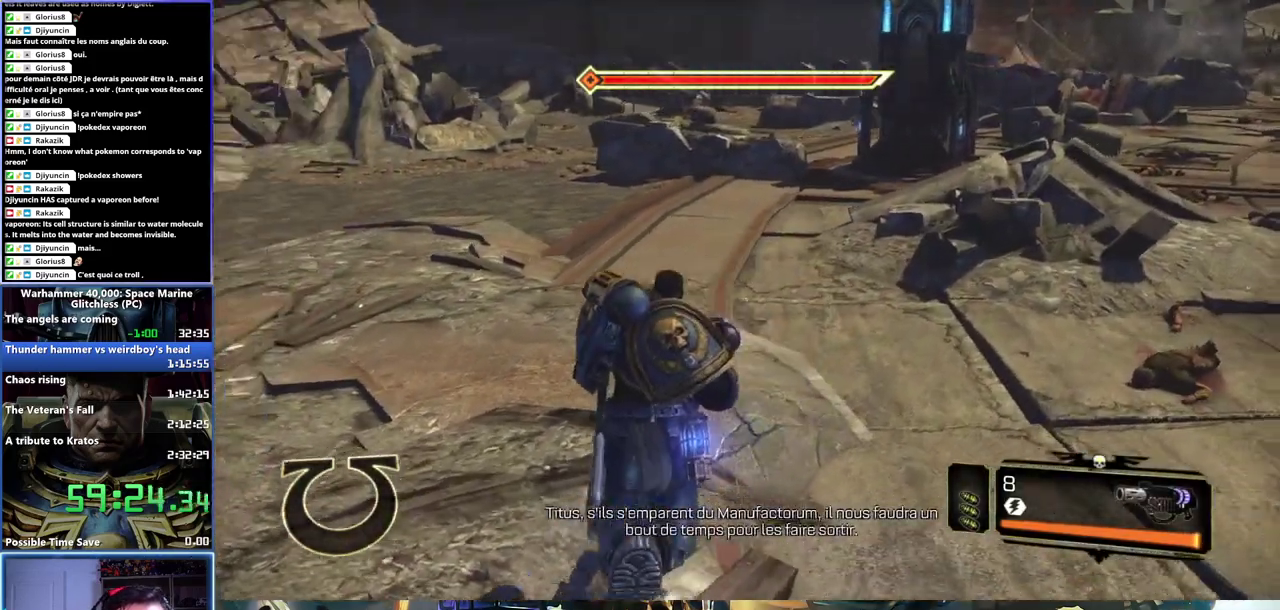
{"buttons": [], "left_stick": "right", "right_stick": "left", "events": [[33, "right_stick", "left"], [83, "left_stick", "up-right"], [100, "L3", "up"], [433, "left_stick", "right"]]}
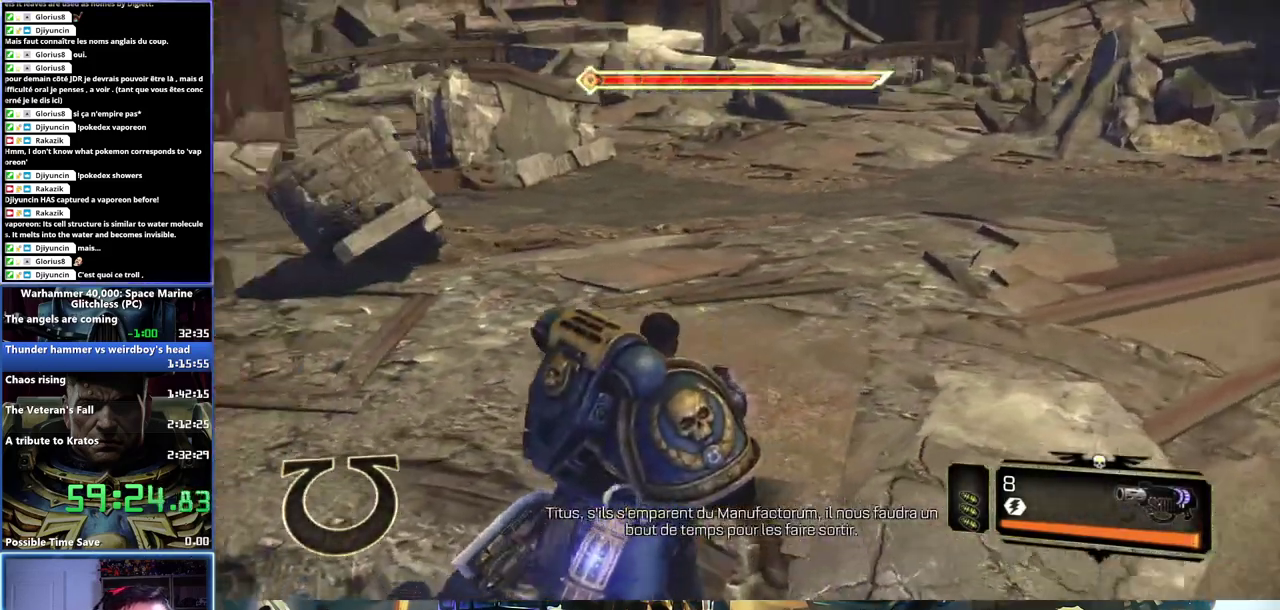
{"buttons": [], "left_stick": "right", "right_stick": "center", "events": [[217, "right_stick", "center"]]}
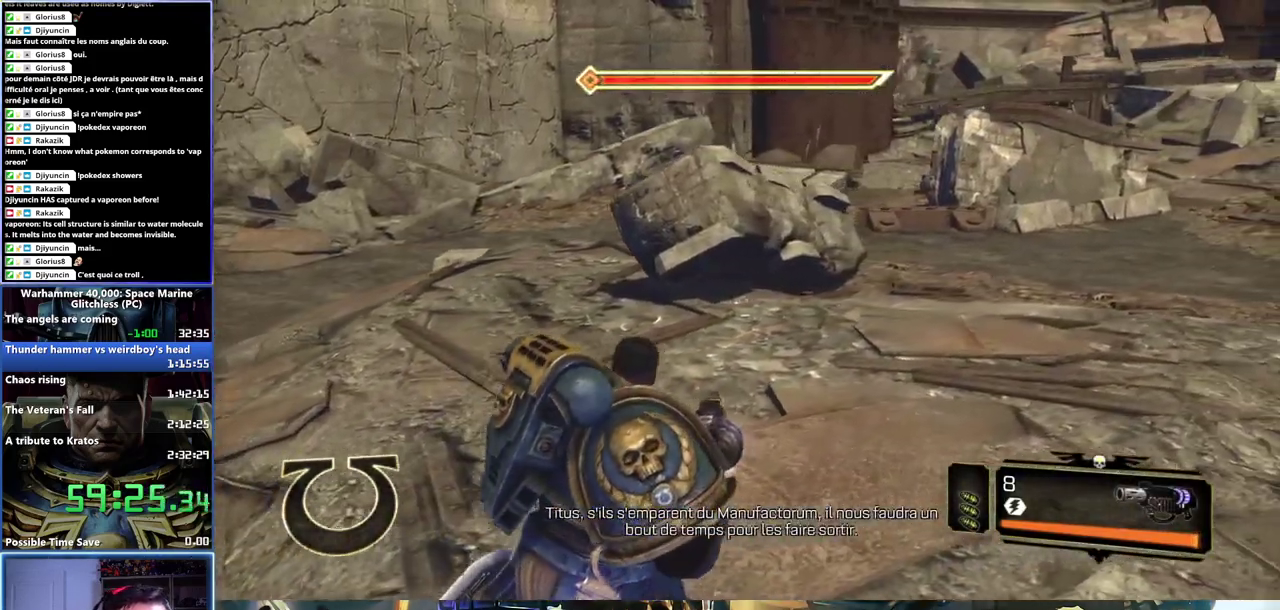
{"buttons": [], "left_stick": "right", "right_stick": "right", "events": [[300, "right_stick", "right"]]}
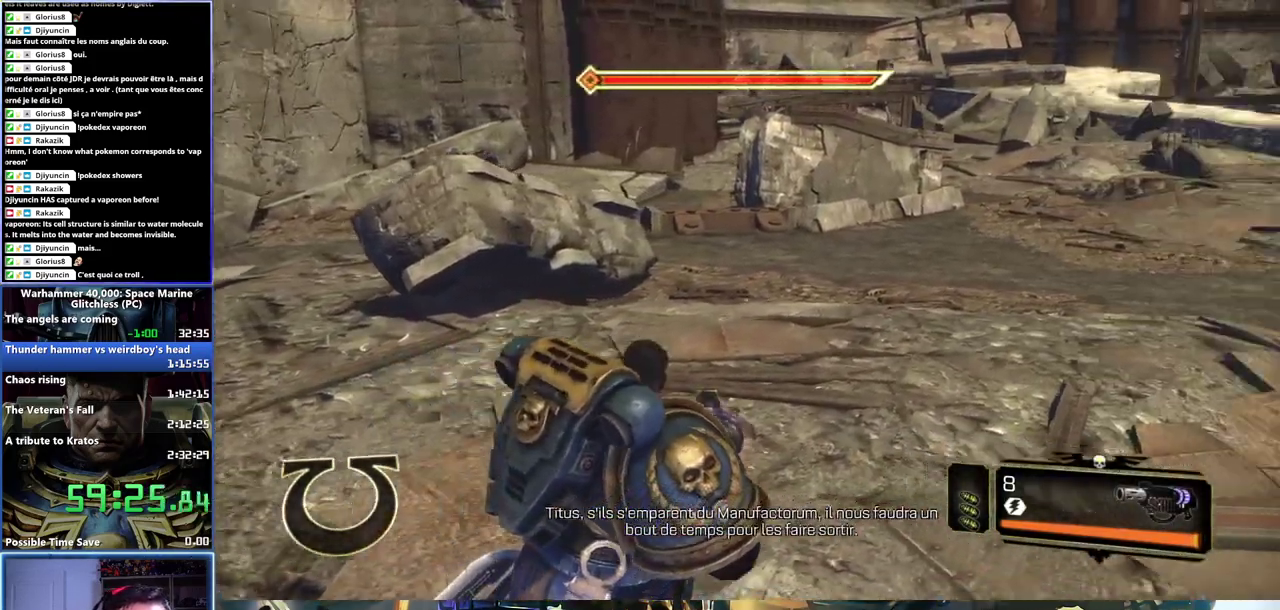
{"buttons": [], "left_stick": "right", "right_stick": "center", "events": [[33, "right_stick", "center"]]}
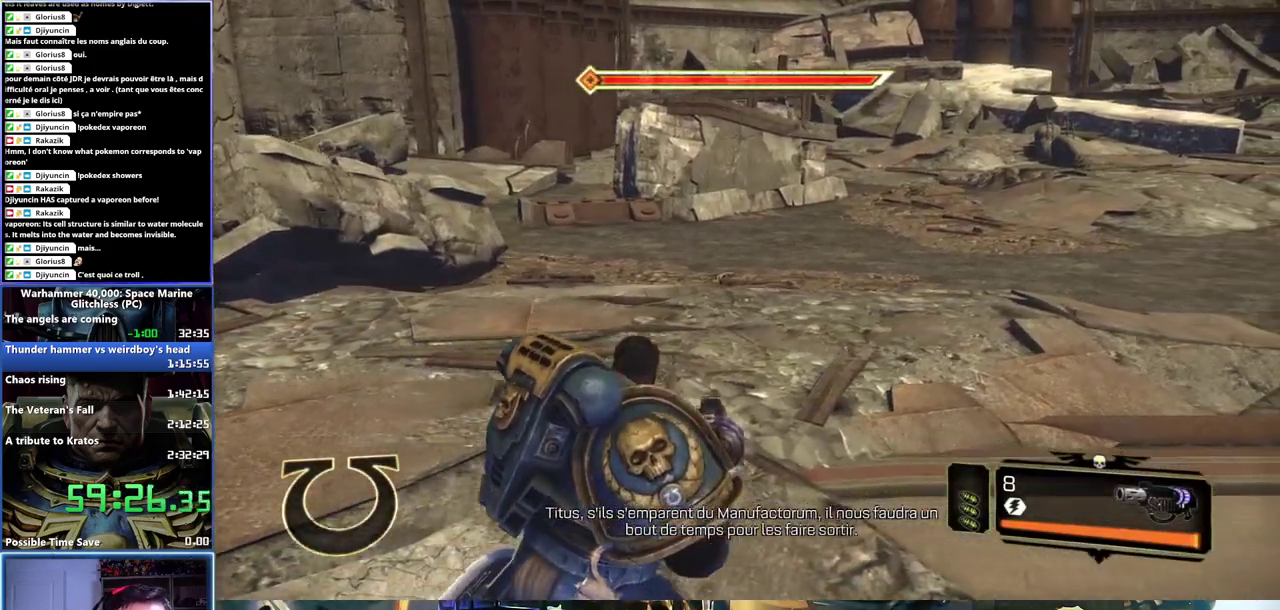
{"buttons": [], "left_stick": "right", "right_stick": "right", "events": [[367, "right_stick", "right"]]}
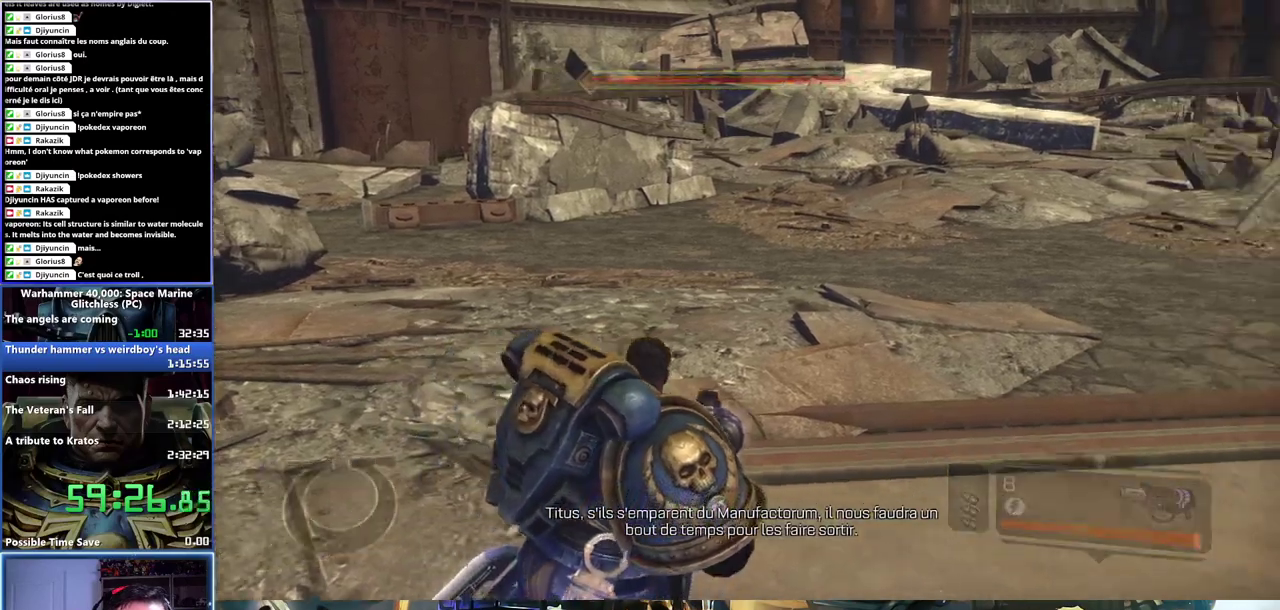
{"buttons": [], "left_stick": "right", "right_stick": "center", "events": [[83, "right_stick", "center"]]}
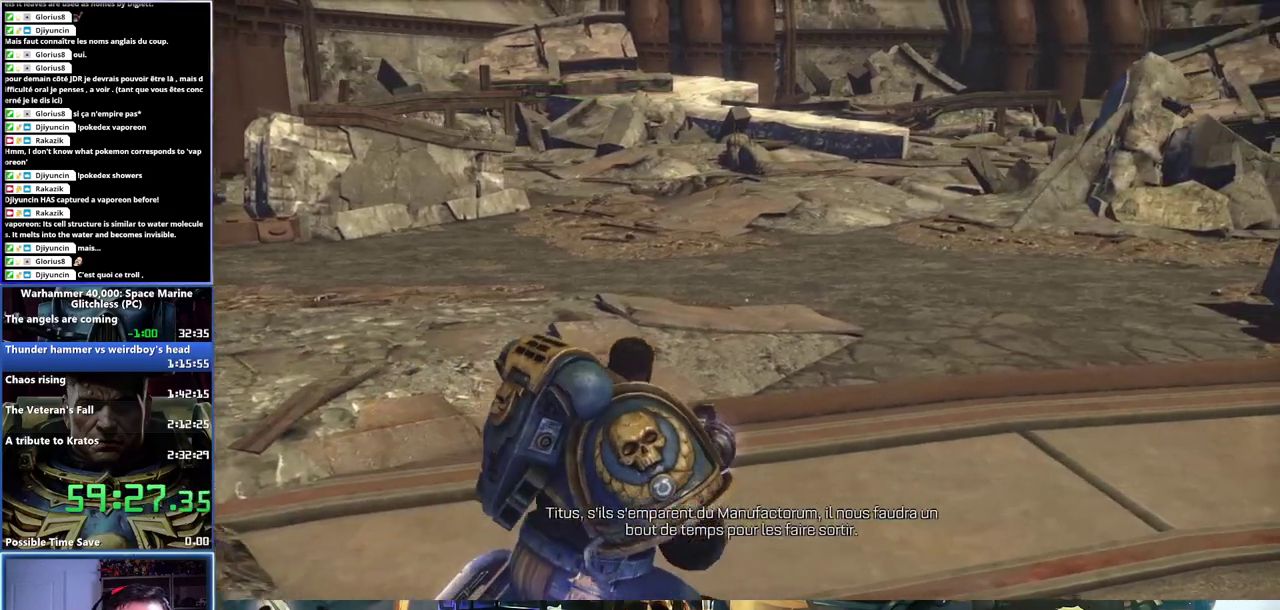
{"buttons": [], "left_stick": "right", "right_stick": "center", "events": [[33, "right_stick", "right"], [267, "right_stick", "center"]]}
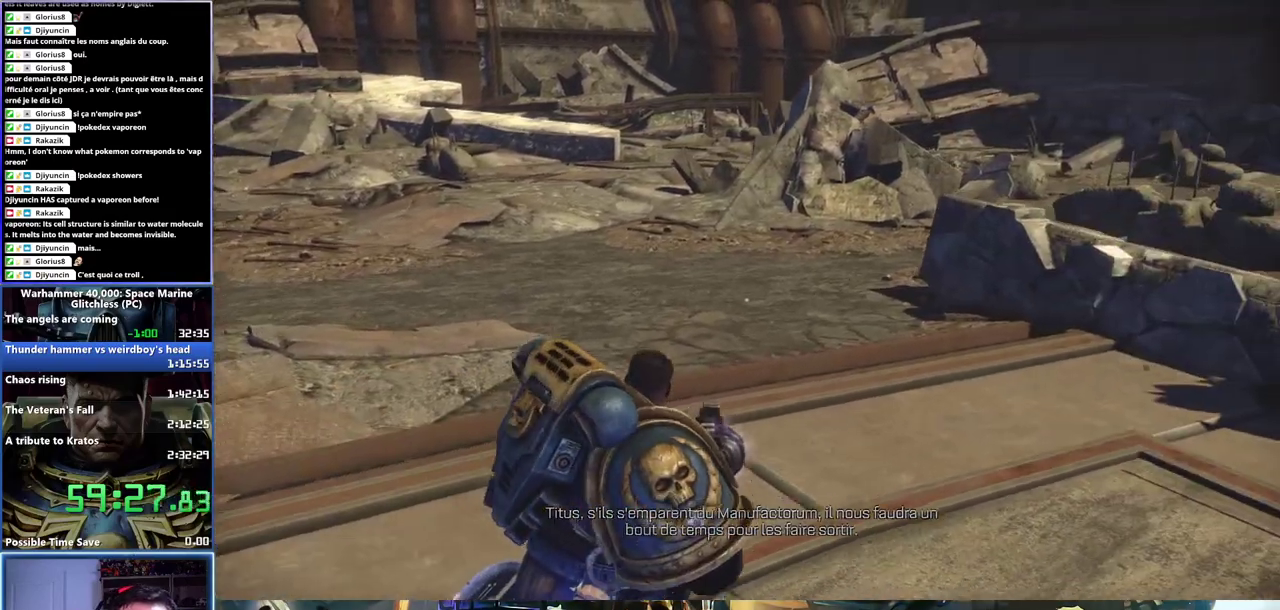
{"buttons": [], "left_stick": "right", "right_stick": "center", "events": [[17, "right_stick", "right"], [383, "right_stick", "center"]]}
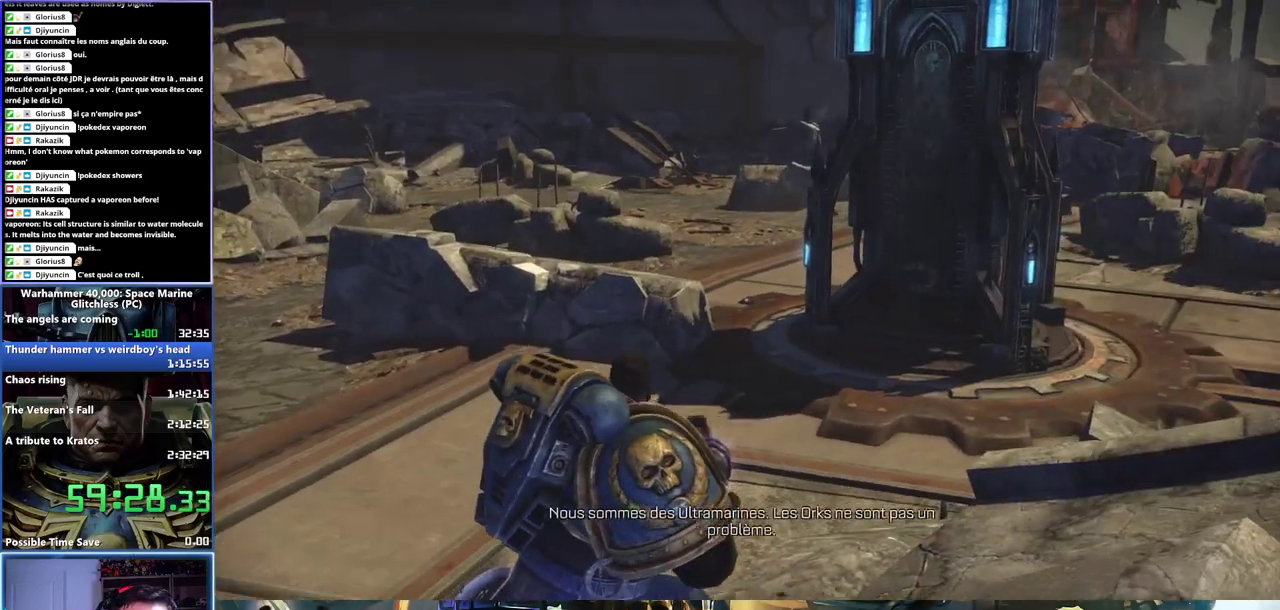
{"buttons": ["L3"], "left_stick": "up", "right_stick": "center", "events": [[117, "left_stick", "up-right"], [133, "L3", "down"], [233, "left_stick", "up"]]}
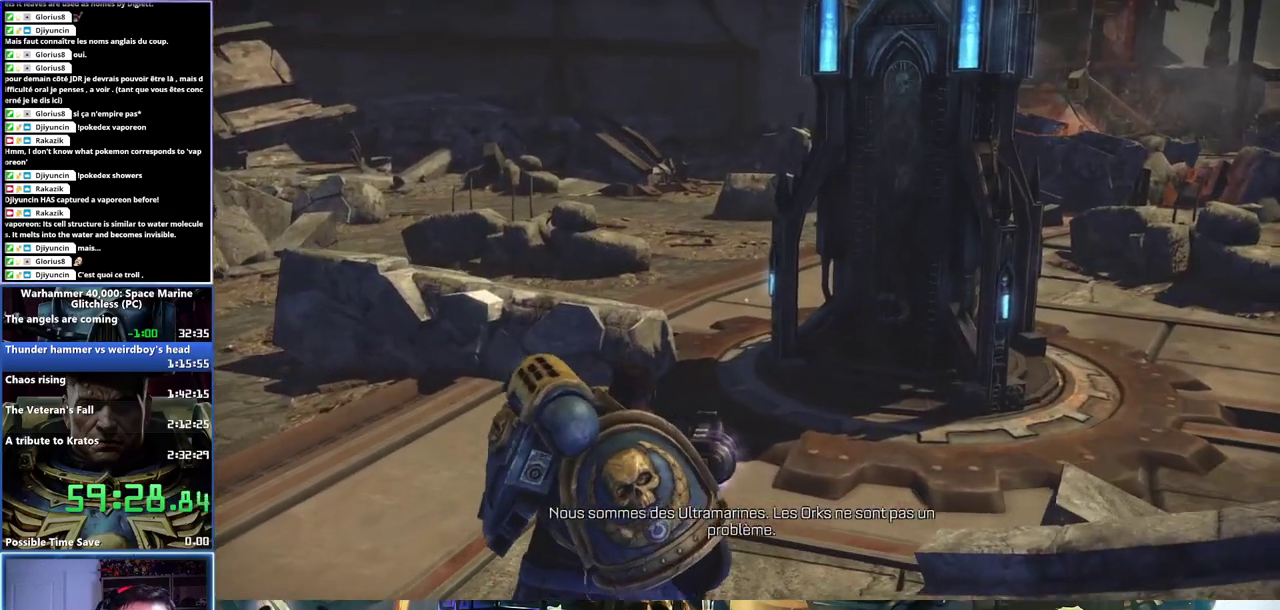
{"buttons": [], "left_stick": "up", "right_stick": "center", "events": [[150, "right_stick", "right"], [417, "L3", "up"], [417, "right_stick", "center"]]}
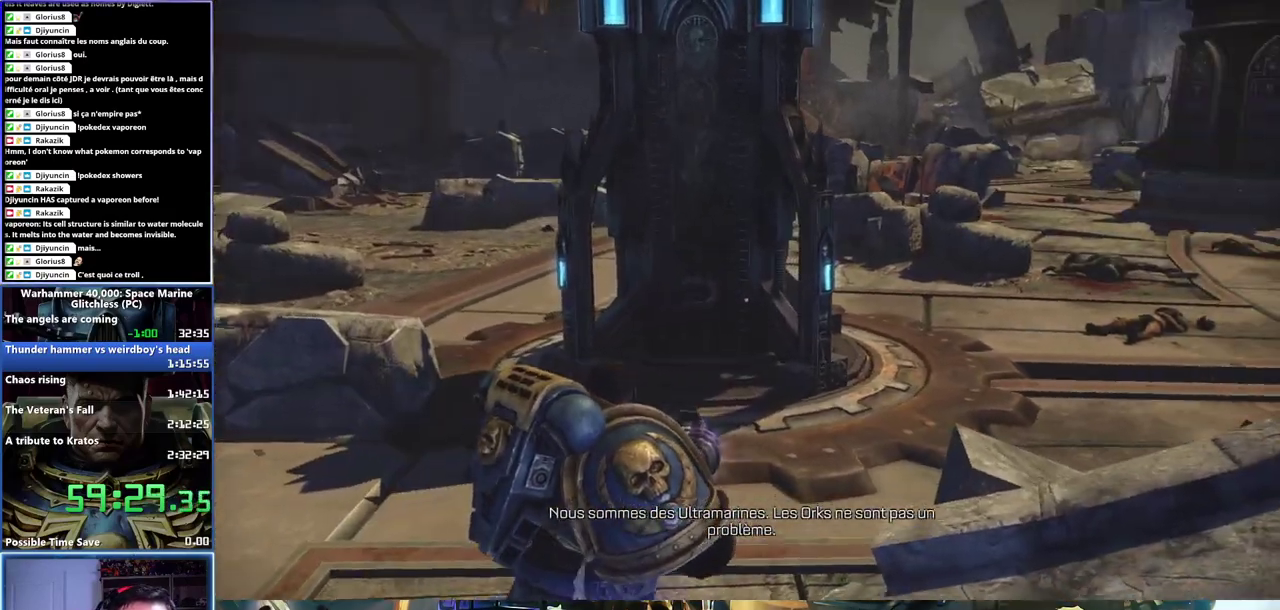
{"buttons": [], "left_stick": "up", "right_stick": "center", "events": []}
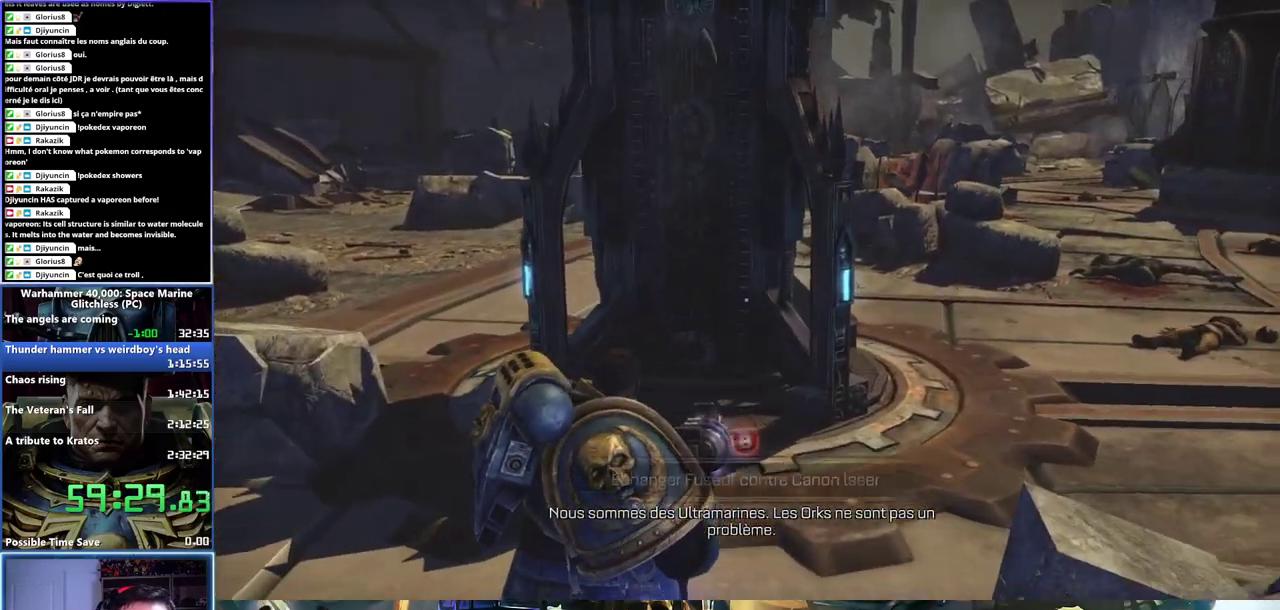
{"buttons": [], "left_stick": "center", "right_stick": "center", "events": [[367, "B", "down"], [450, "left_stick", "up-right"], [467, "B", "up"], [500, "left_stick", "center"]]}
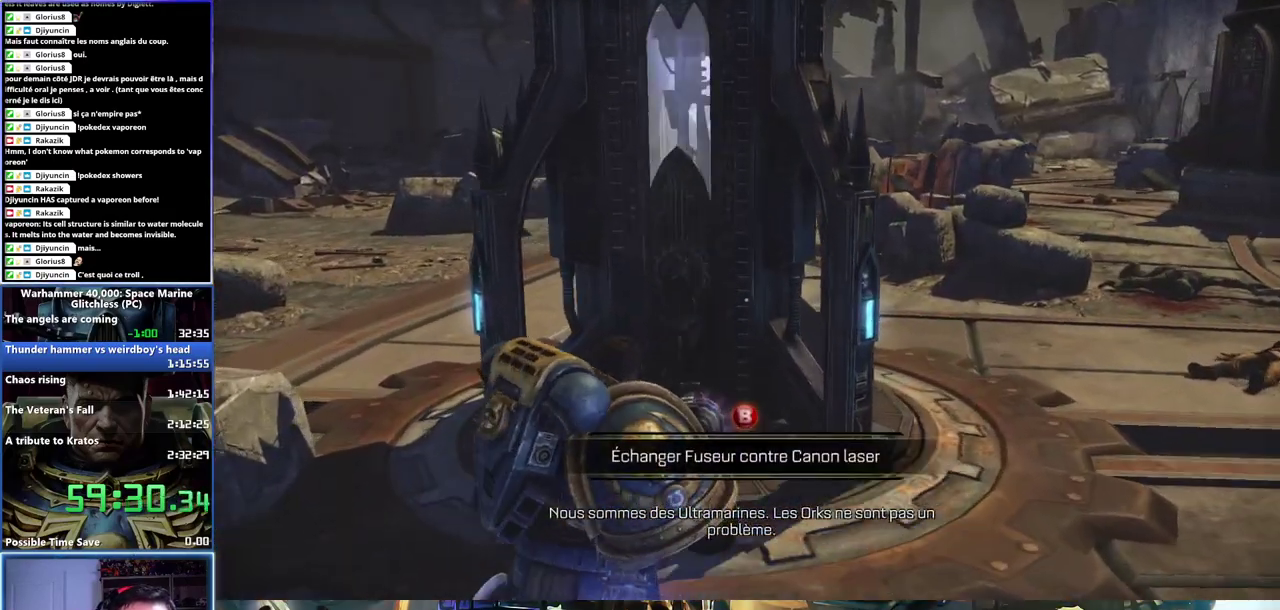
{"buttons": [], "left_stick": "right", "right_stick": "center", "events": [[333, "left_stick", "right"]]}
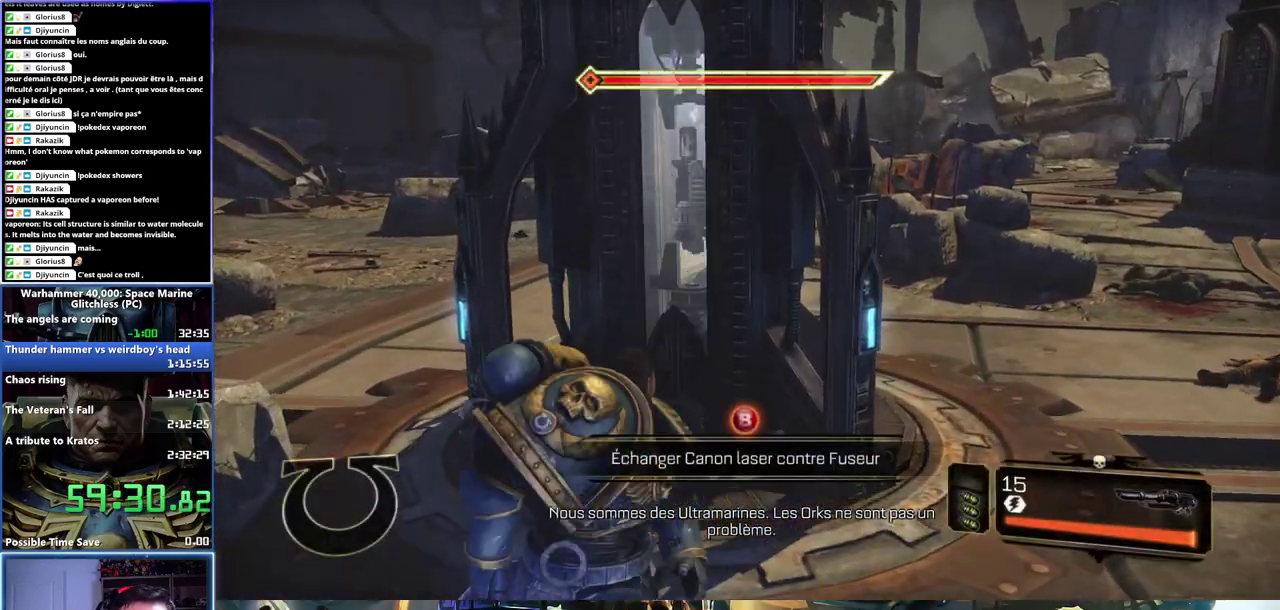
{"buttons": [], "left_stick": "up-right", "right_stick": "up-right", "events": [[350, "left_stick", "up-right"], [417, "right_stick", "up-right"]]}
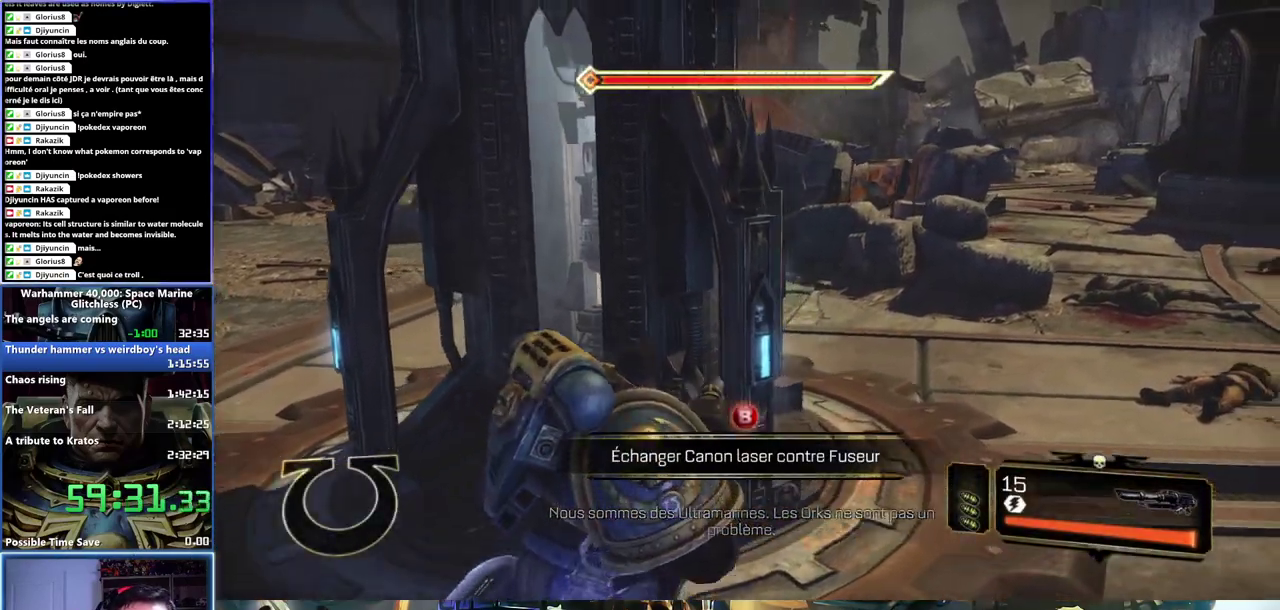
{"buttons": ["L3"], "left_stick": "up-right", "right_stick": "center", "events": [[33, "right_stick", "center"], [267, "L3", "down"]]}
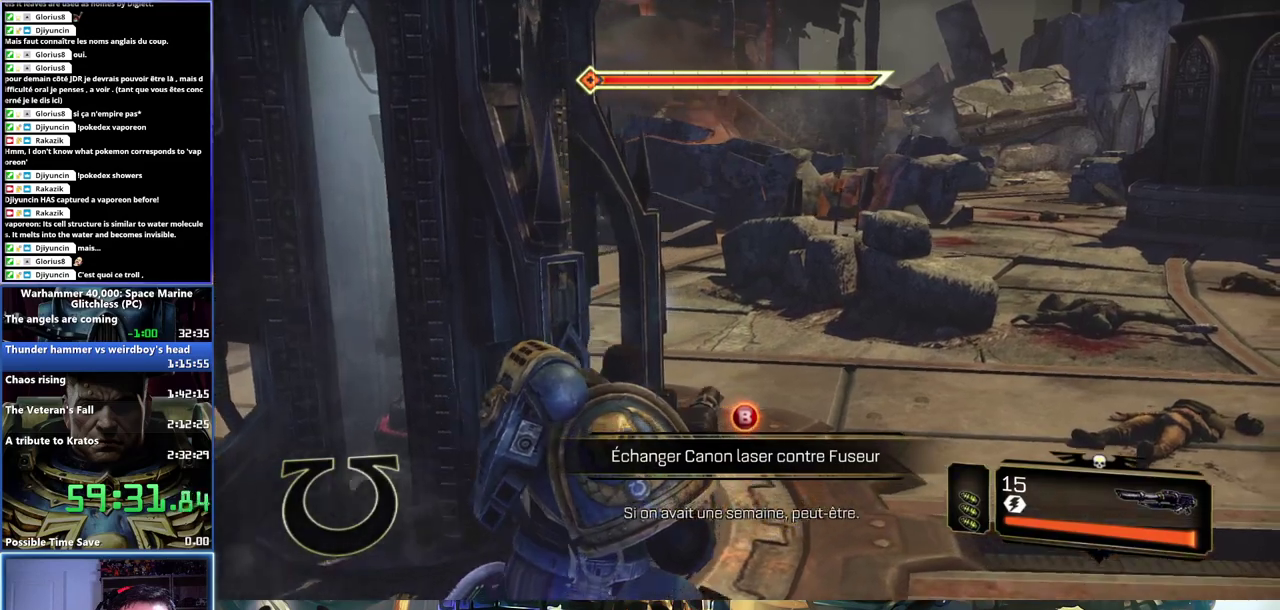
{"buttons": [], "left_stick": "up-right", "right_stick": "center", "events": [[150, "L3", "up"]]}
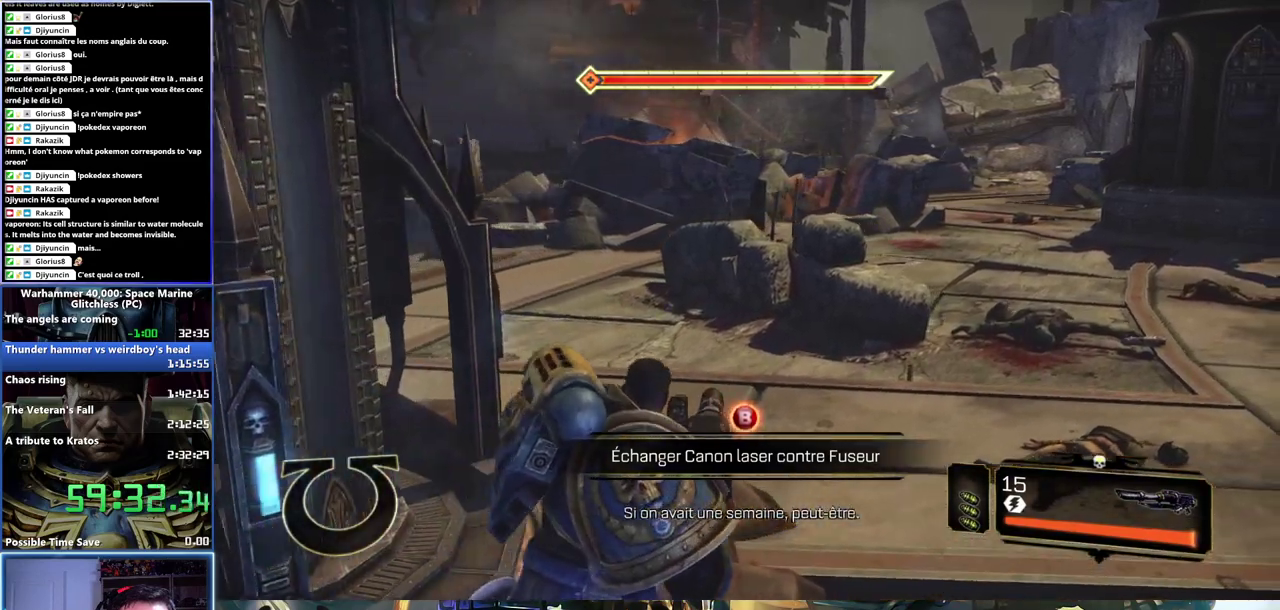
{"buttons": [], "left_stick": "right", "right_stick": "left", "events": [[283, "right_stick", "left"], [500, "left_stick", "right"]]}
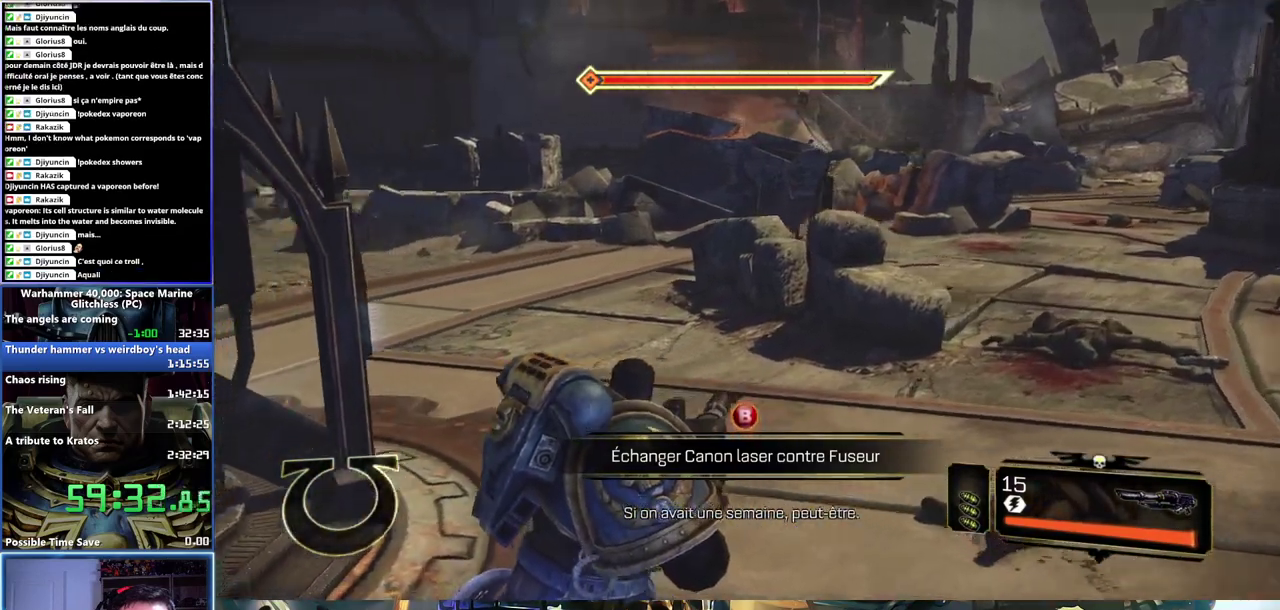
{"buttons": [], "left_stick": "right", "right_stick": "center", "events": [[150, "right_stick", "center"]]}
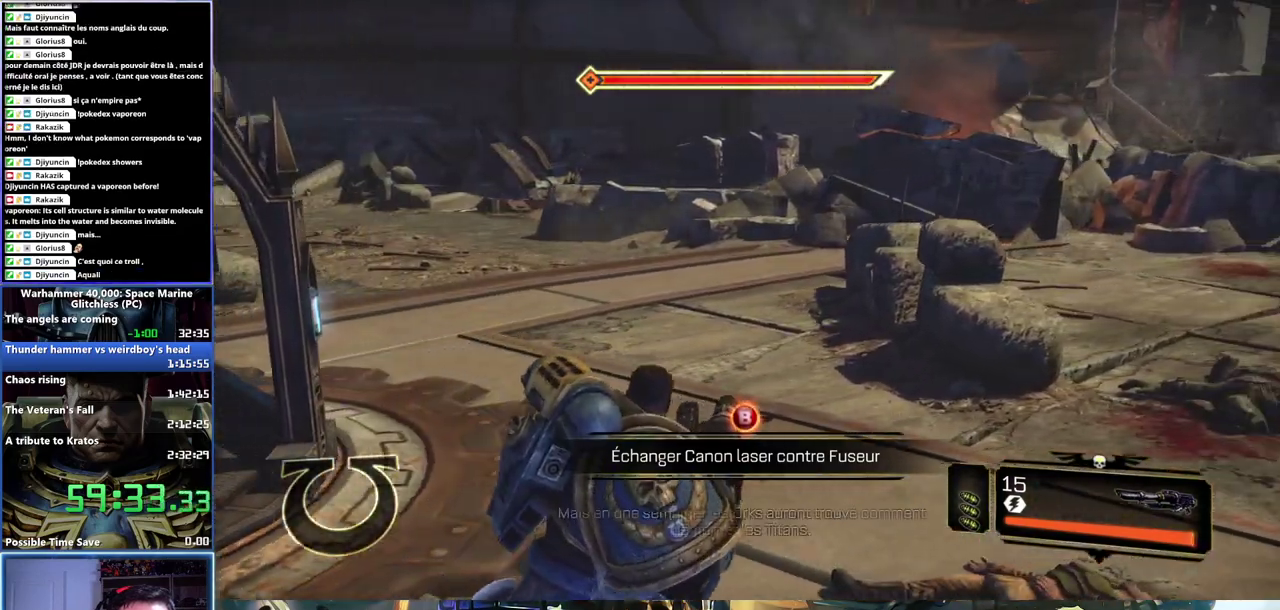
{"buttons": [], "left_stick": "right", "right_stick": "left", "events": [[300, "right_stick", "left"]]}